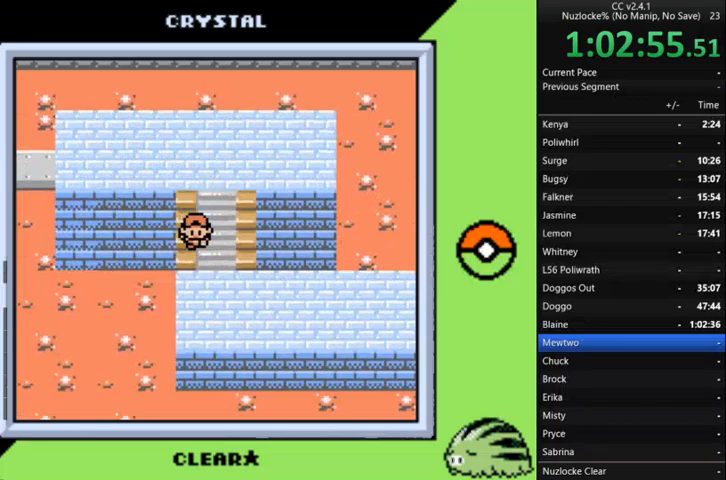
Gameplay with a controller (Nintendo layout); each line is a JSON object with the inputs held at the frame after it. "events" lists button and stick changes between this image and that frame as [ms after this image, input, new state], when the widget could be followed in between. Not read: L3 R3.
{"buttons": ["DPAD_RIGHT"], "events": [[67, "DPAD_RIGHT", "down"], [100, "DPAD_DOWN", "up"]]}
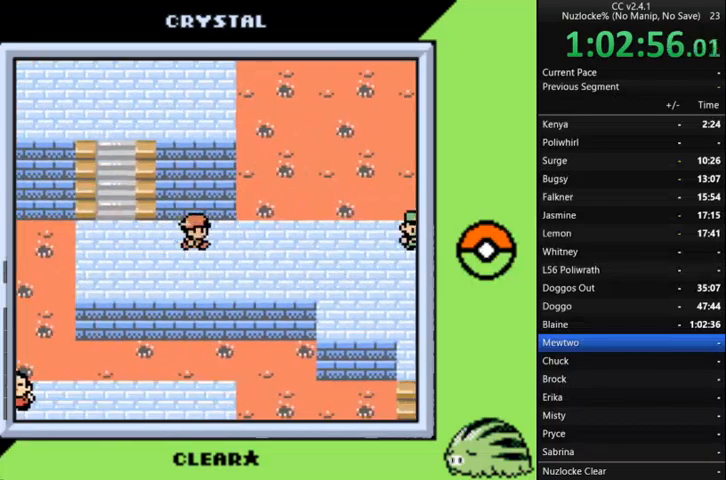
{"buttons": ["DPAD_DOWN"], "events": [[433, "DPAD_DOWN", "down"], [500, "DPAD_RIGHT", "up"]]}
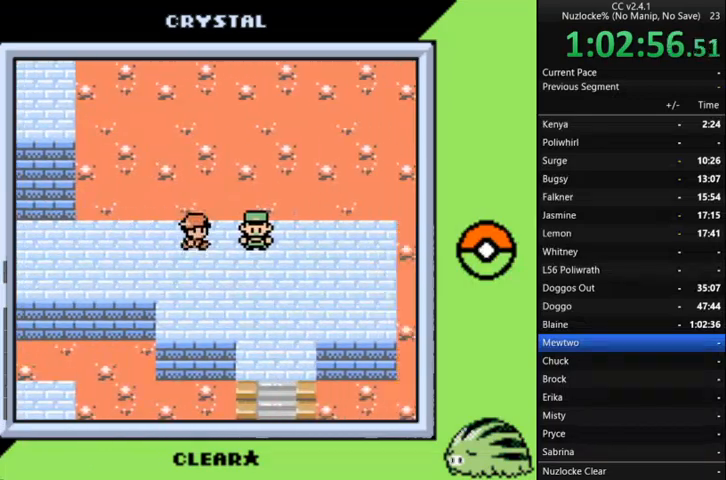
{"buttons": ["DPAD_DOWN"], "events": [[67, "DPAD_RIGHT", "down"], [133, "DPAD_DOWN", "up"], [400, "DPAD_DOWN", "down"], [467, "DPAD_RIGHT", "up"]]}
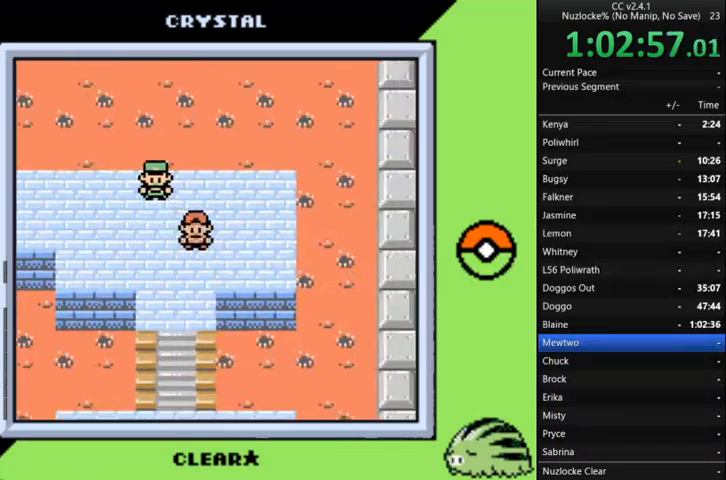
{"buttons": ["DPAD_DOWN"], "events": [[267, "DPAD_DOWN", "up"], [333, "DPAD_LEFT", "down"], [467, "DPAD_DOWN", "down"], [467, "DPAD_LEFT", "up"]]}
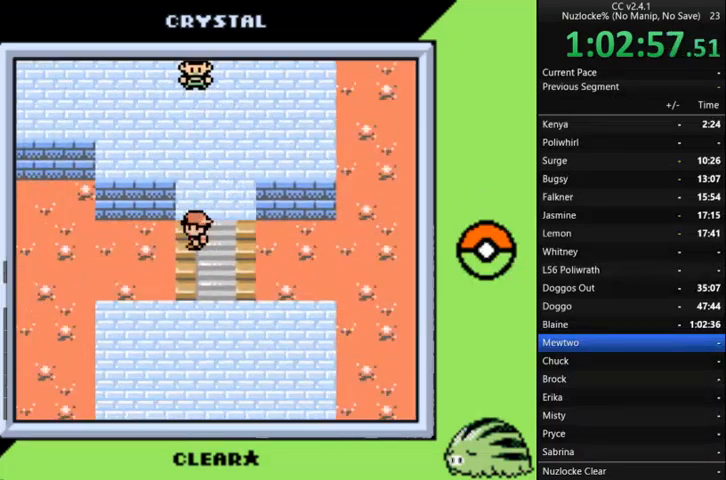
{"buttons": ["DPAD_DOWN"], "events": []}
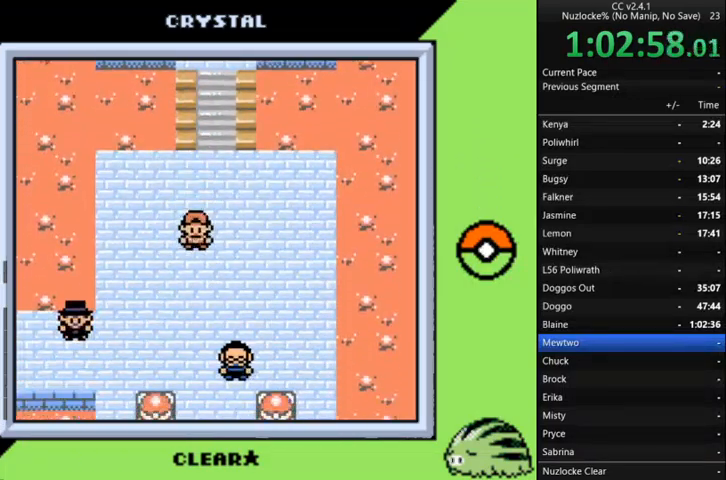
{"buttons": ["DPAD_DOWN"], "events": []}
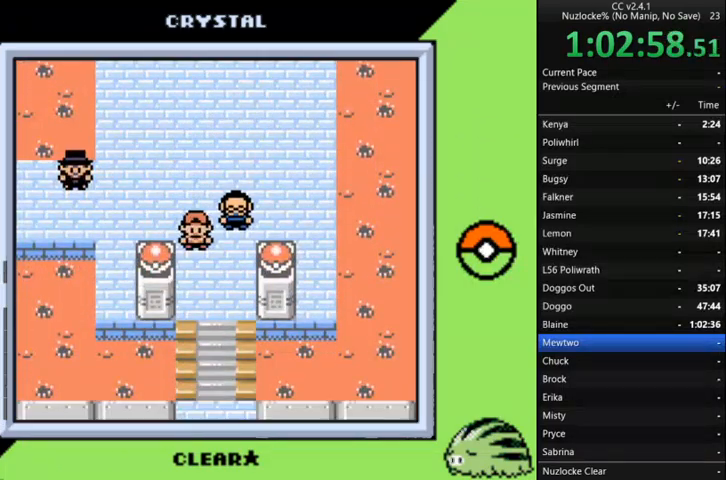
{"buttons": ["DPAD_DOWN"], "events": []}
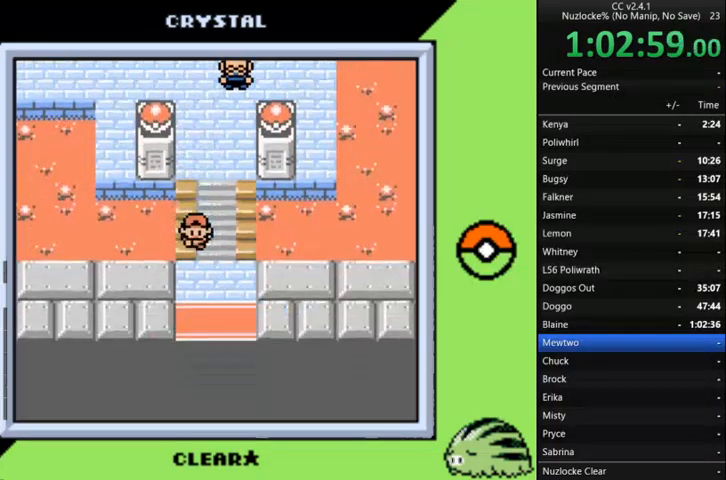
{"buttons": ["DPAD_DOWN"], "events": []}
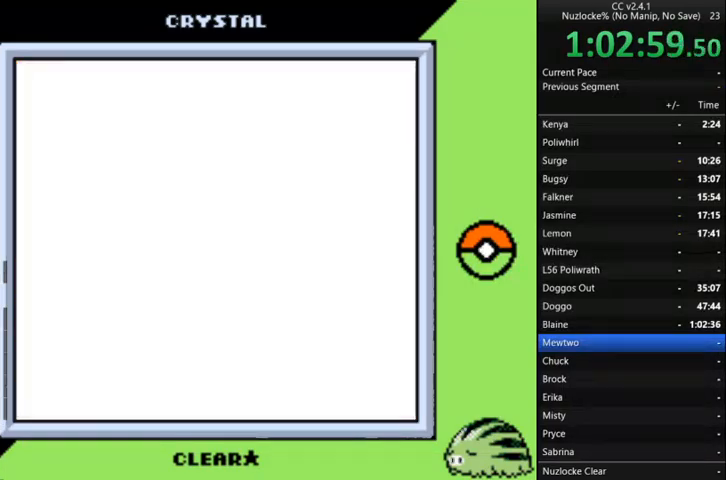
{"buttons": [], "events": [[33, "DPAD_DOWN", "up"]]}
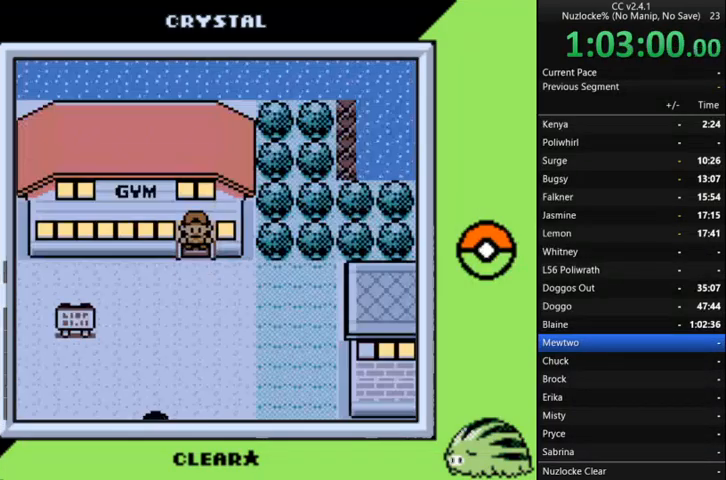
{"buttons": [], "events": [[233, "START", "down"], [367, "START", "up"]]}
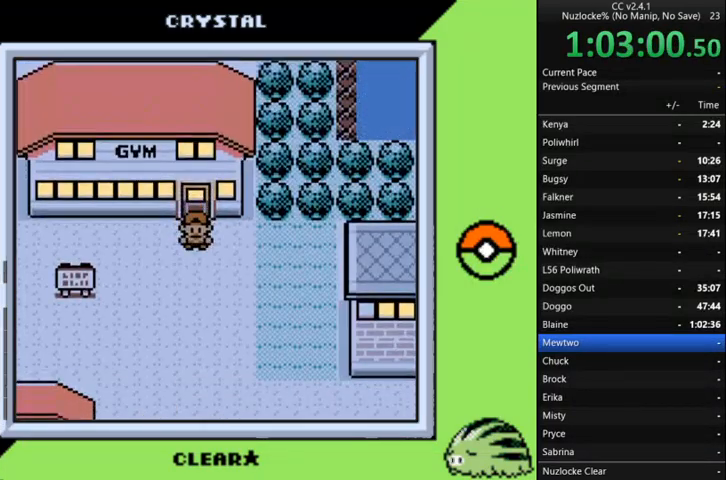
{"buttons": [], "events": []}
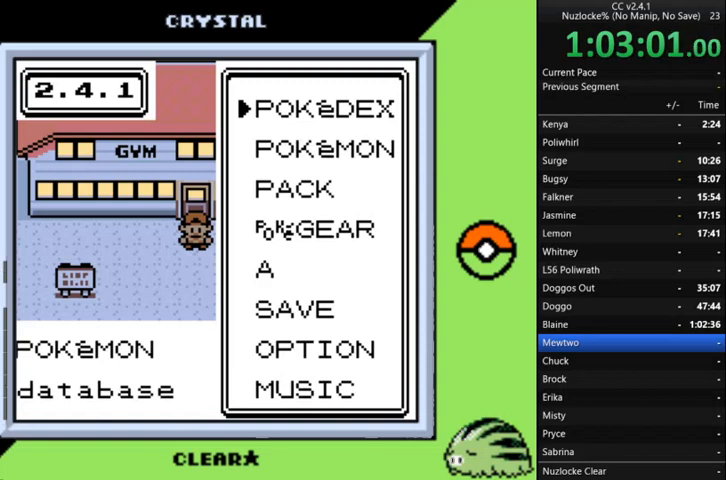
{"buttons": [], "events": [[67, "DPAD_DOWN", "down"], [167, "DPAD_DOWN", "up"], [200, "A", "down"], [267, "A", "up"]]}
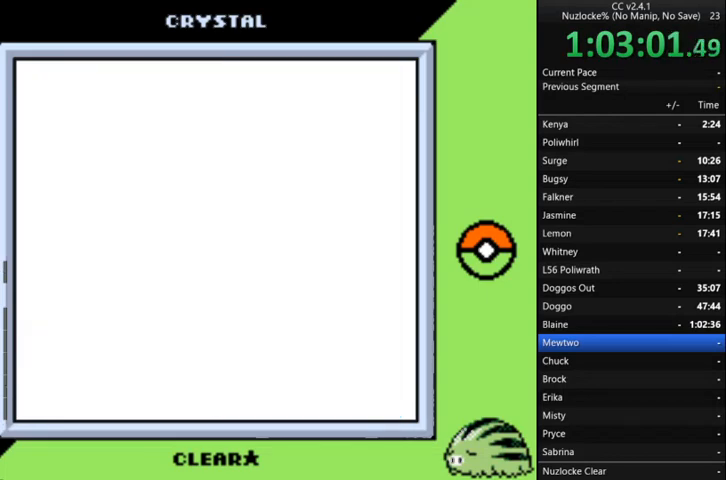
{"buttons": ["DPAD_DOWN"], "events": [[467, "DPAD_DOWN", "down"]]}
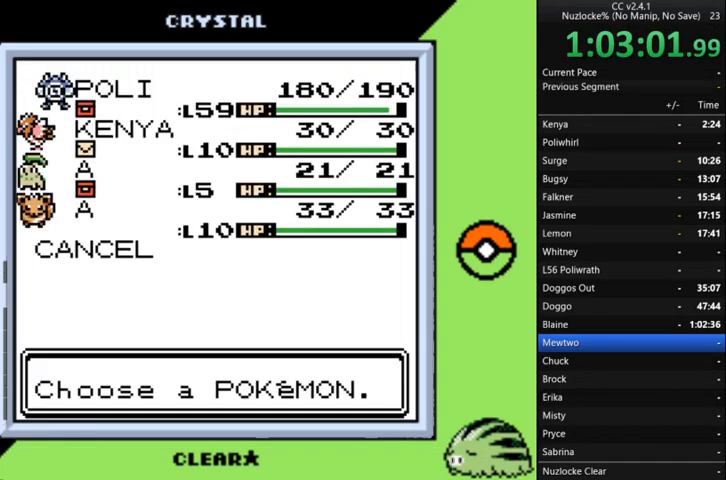
{"buttons": ["A"], "events": [[100, "DPAD_DOWN", "up"], [333, "A", "down"], [400, "A", "up"], [467, "A", "down"]]}
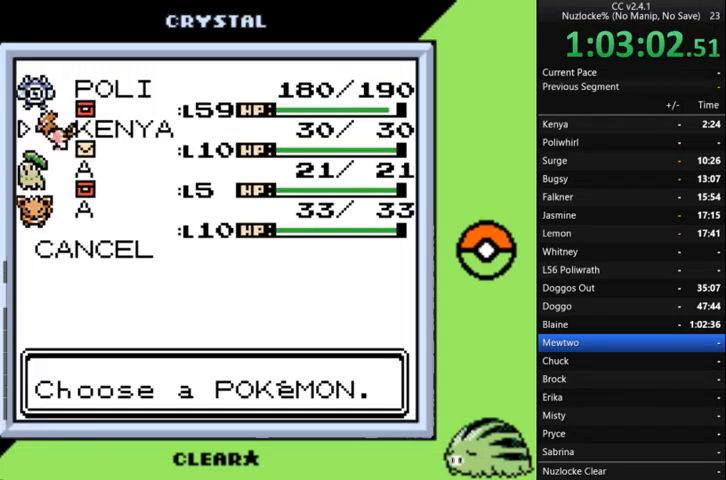
{"buttons": [], "events": [[67, "A", "up"], [167, "A", "down"], [267, "A", "up"], [333, "A", "down"], [433, "A", "up"]]}
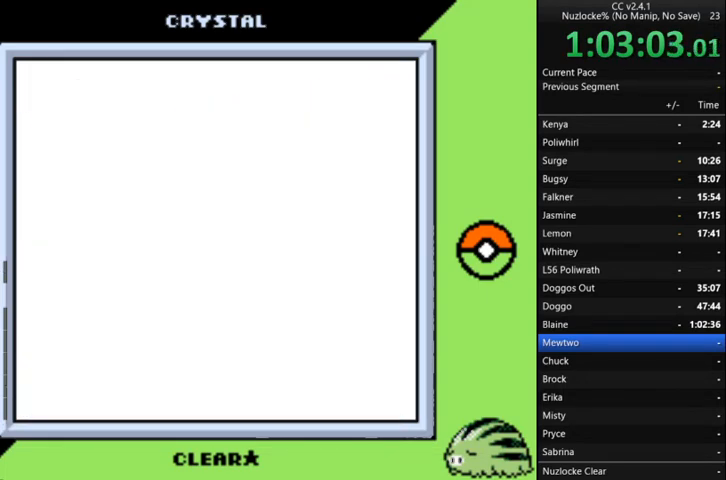
{"buttons": [], "events": []}
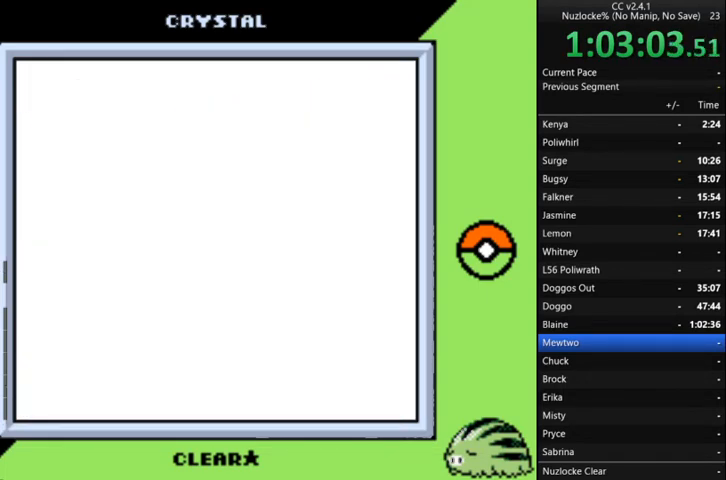
{"buttons": [], "events": []}
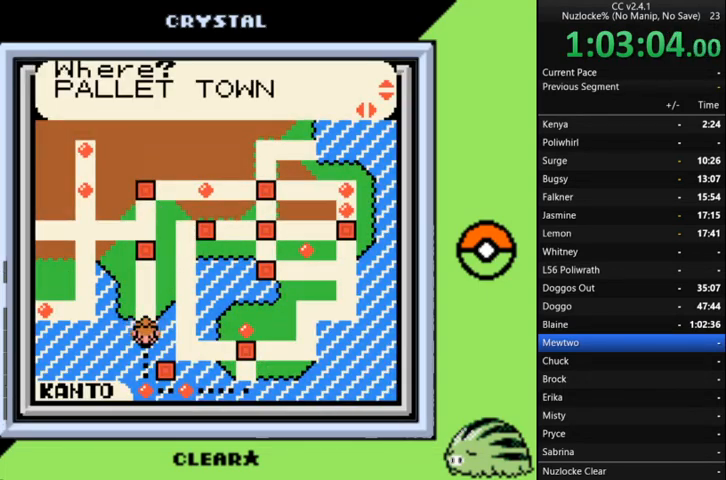
{"buttons": [], "events": [[367, "DPAD_UP", "down"], [467, "DPAD_UP", "up"]]}
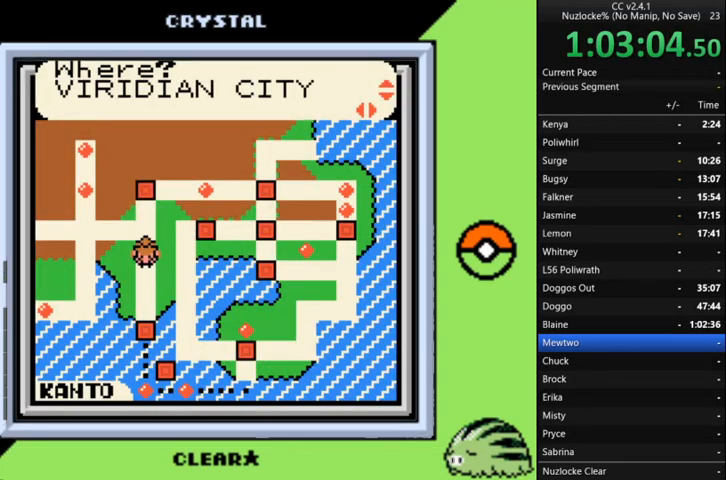
{"buttons": [], "events": [[33, "DPAD_UP", "down"], [167, "DPAD_UP", "up"], [200, "DPAD_UP", "down"], [367, "DPAD_UP", "up"], [433, "DPAD_UP", "down"], [500, "DPAD_UP", "up"]]}
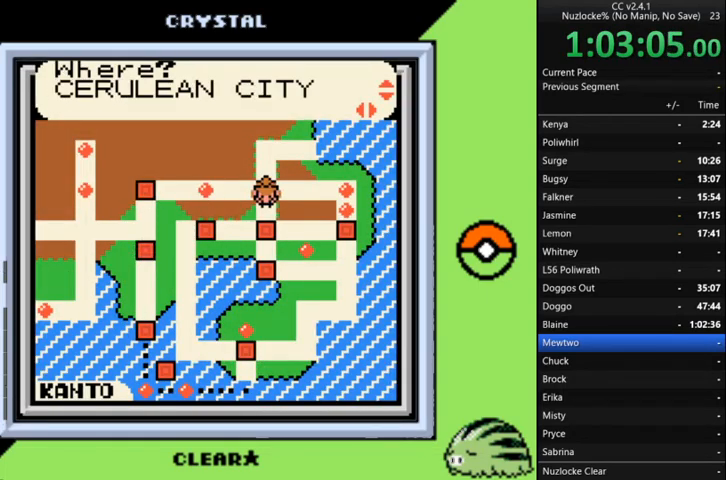
{"buttons": [], "events": [[233, "A", "down"], [333, "A", "up"], [400, "A", "down"], [500, "A", "up"]]}
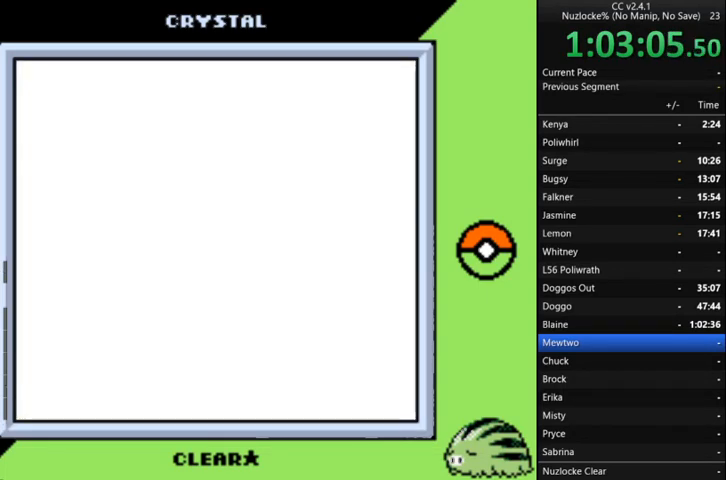
{"buttons": ["A"], "events": [[100, "A", "down"], [200, "A", "up"], [300, "A", "down"], [367, "A", "up"], [467, "A", "down"]]}
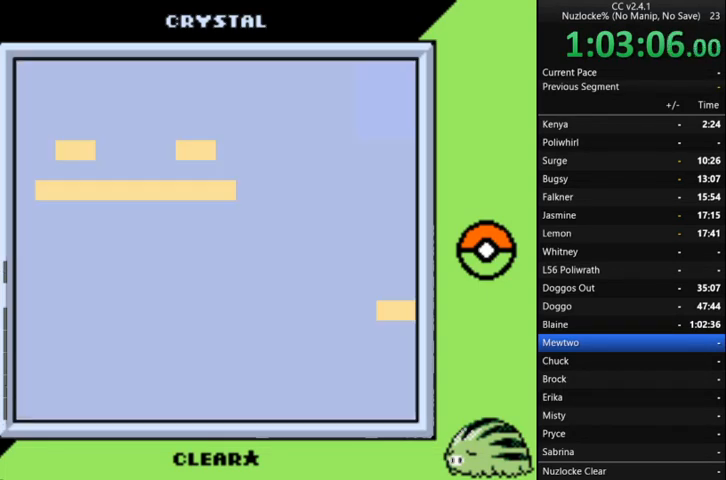
{"buttons": ["A"], "events": [[33, "A", "up"], [100, "A", "down"], [200, "A", "up"], [300, "A", "down"], [400, "A", "up"], [500, "A", "down"]]}
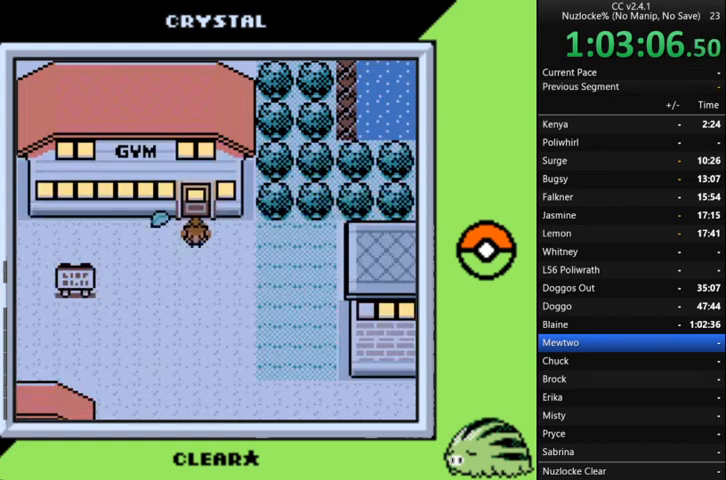
{"buttons": [], "events": [[67, "A", "up"]]}
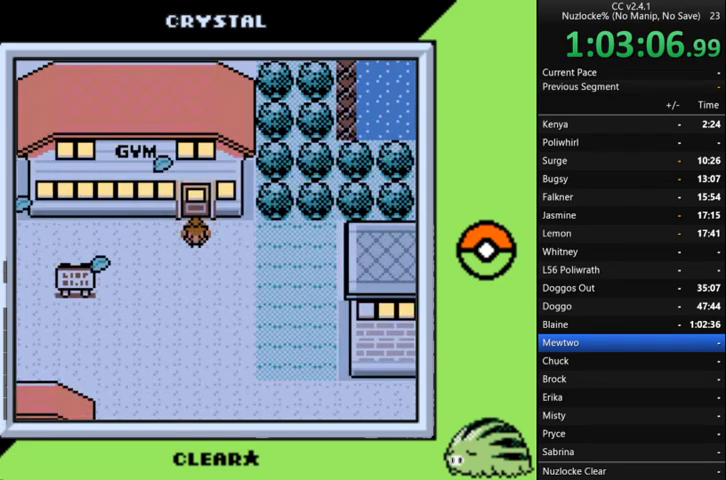
{"buttons": [], "events": []}
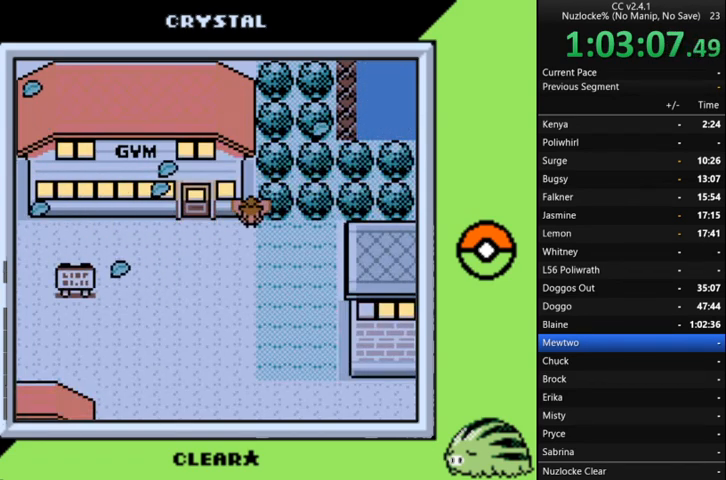
{"buttons": [], "events": []}
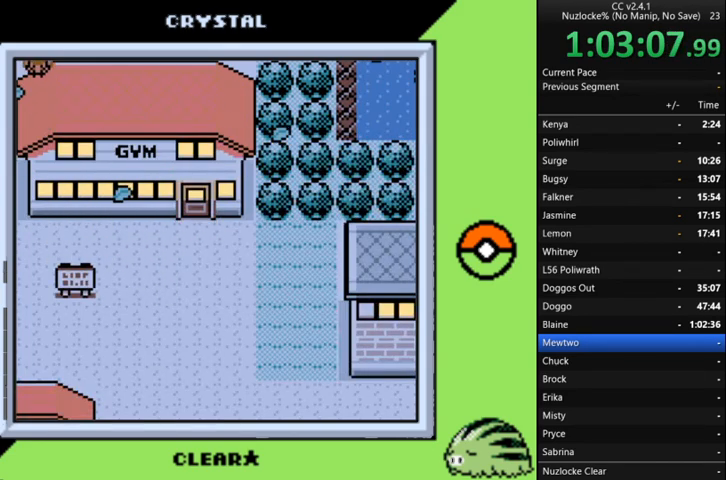
{"buttons": [], "events": []}
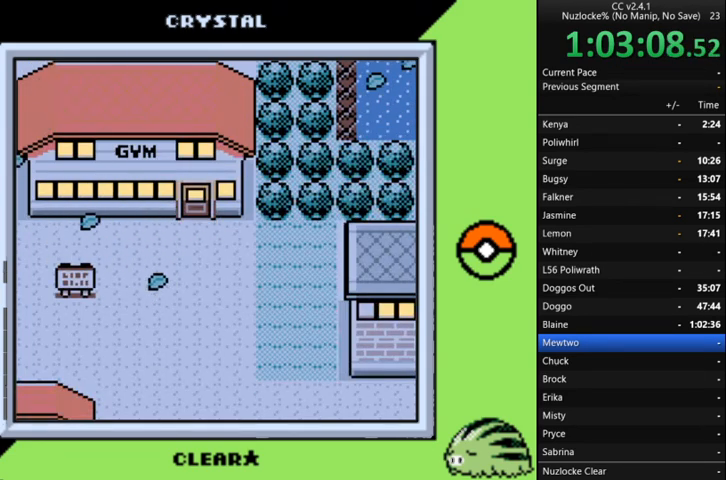
{"buttons": [], "events": []}
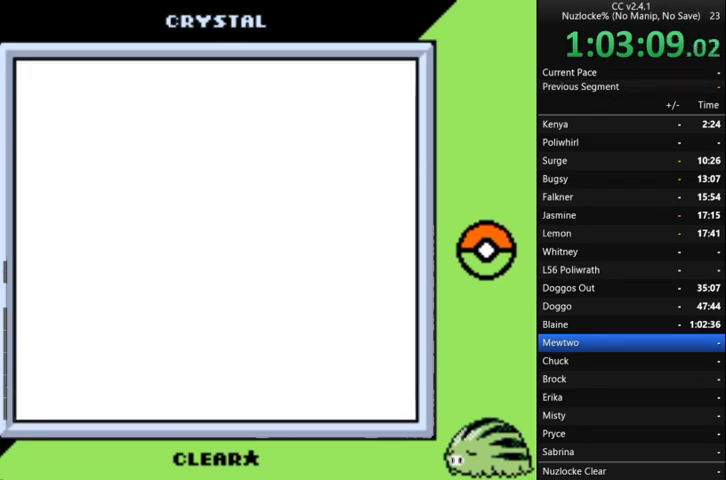
{"buttons": ["DPAD_UP"], "events": [[433, "DPAD_UP", "down"]]}
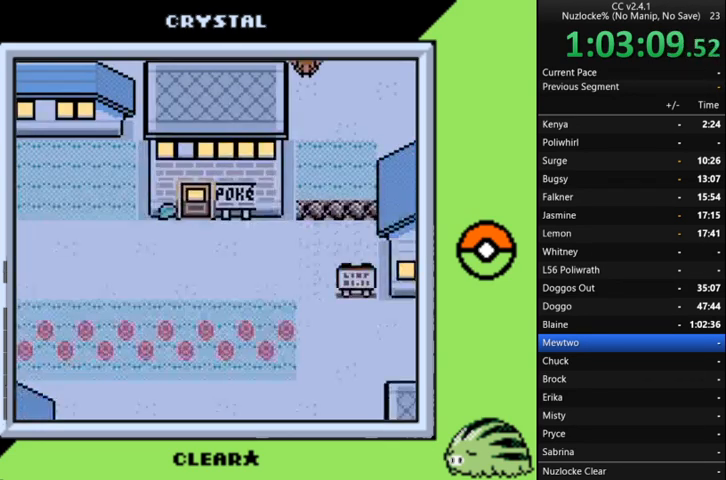
{"buttons": ["DPAD_LEFT"], "events": [[133, "DPAD_LEFT", "down"], [167, "DPAD_UP", "up"]]}
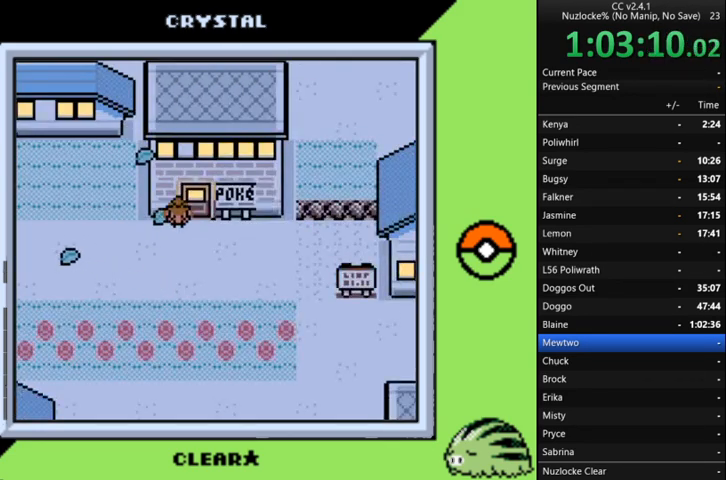
{"buttons": ["DPAD_LEFT"], "events": []}
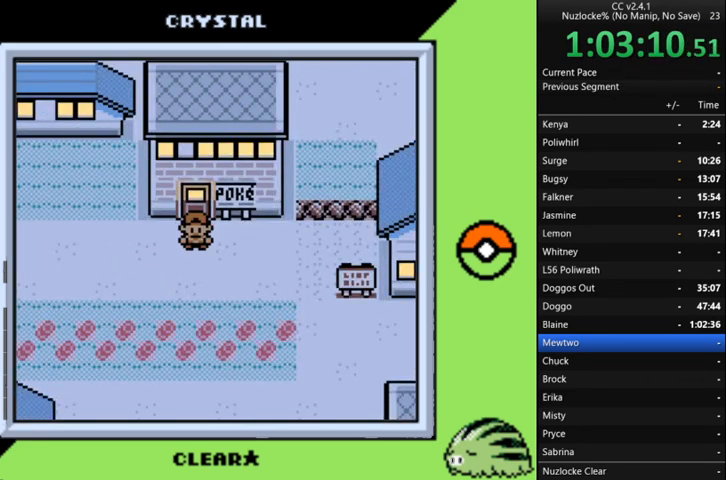
{"buttons": ["DPAD_LEFT"], "events": []}